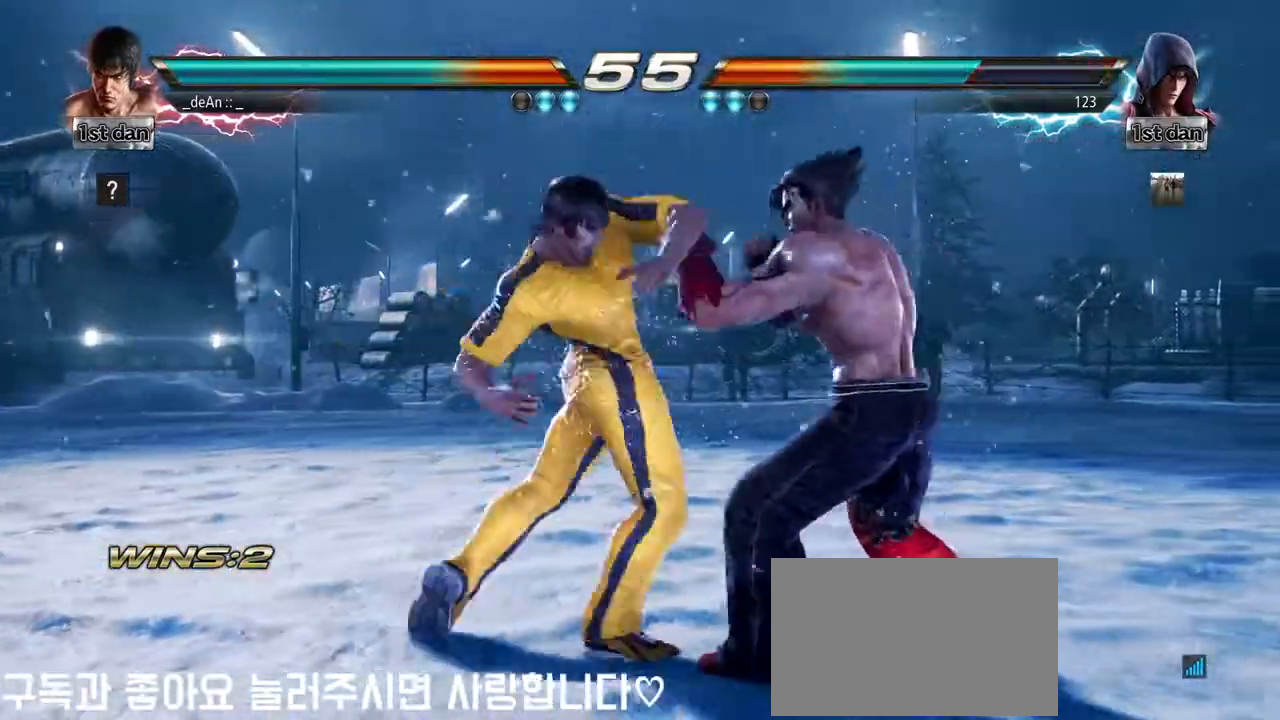
Gameplay with a controller (arcade stick); each line is a JSON object with the inputs held at the frame after it (dt_ms = milliseconds from this image to that frame). "events" lists button and stick changes between this image and that frame as [ms after this image, input, new state], when the widget could be followed in between. Not read: L3 R3.
{"dt_ms": 500, "buttons": [], "left_stick": "center", "events": []}
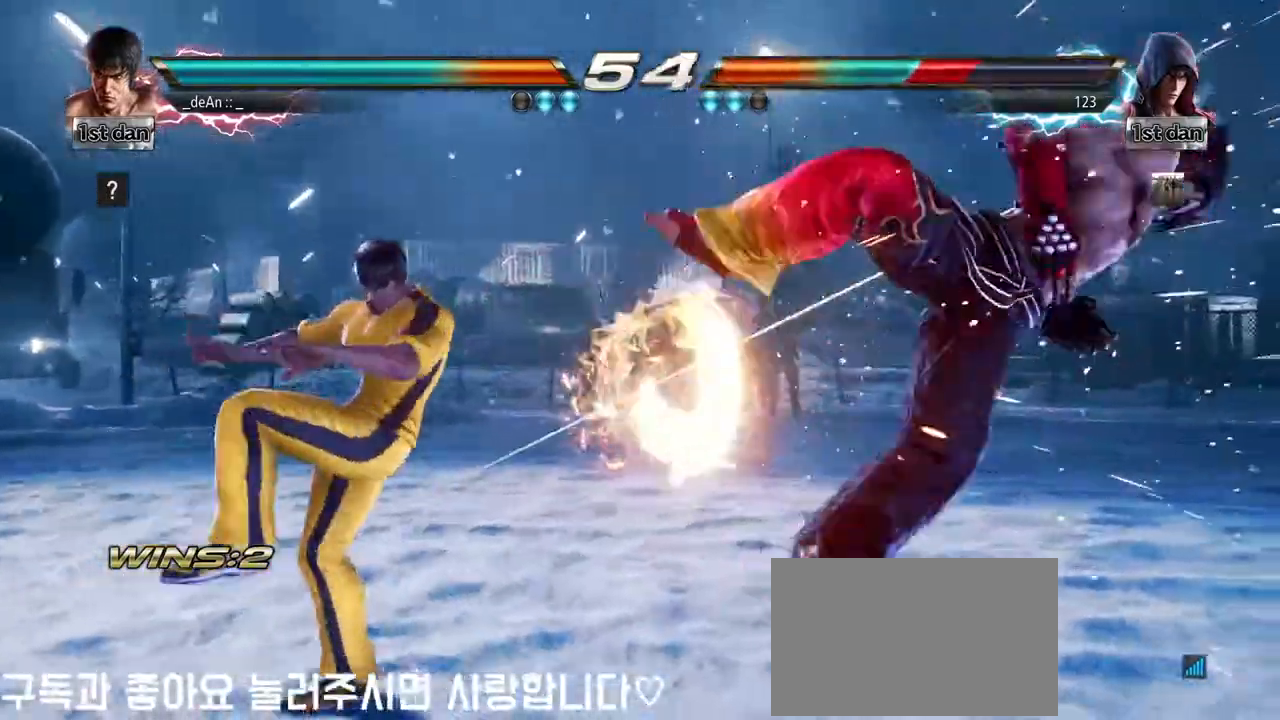
{"dt_ms": 500, "buttons": [], "left_stick": "right"}
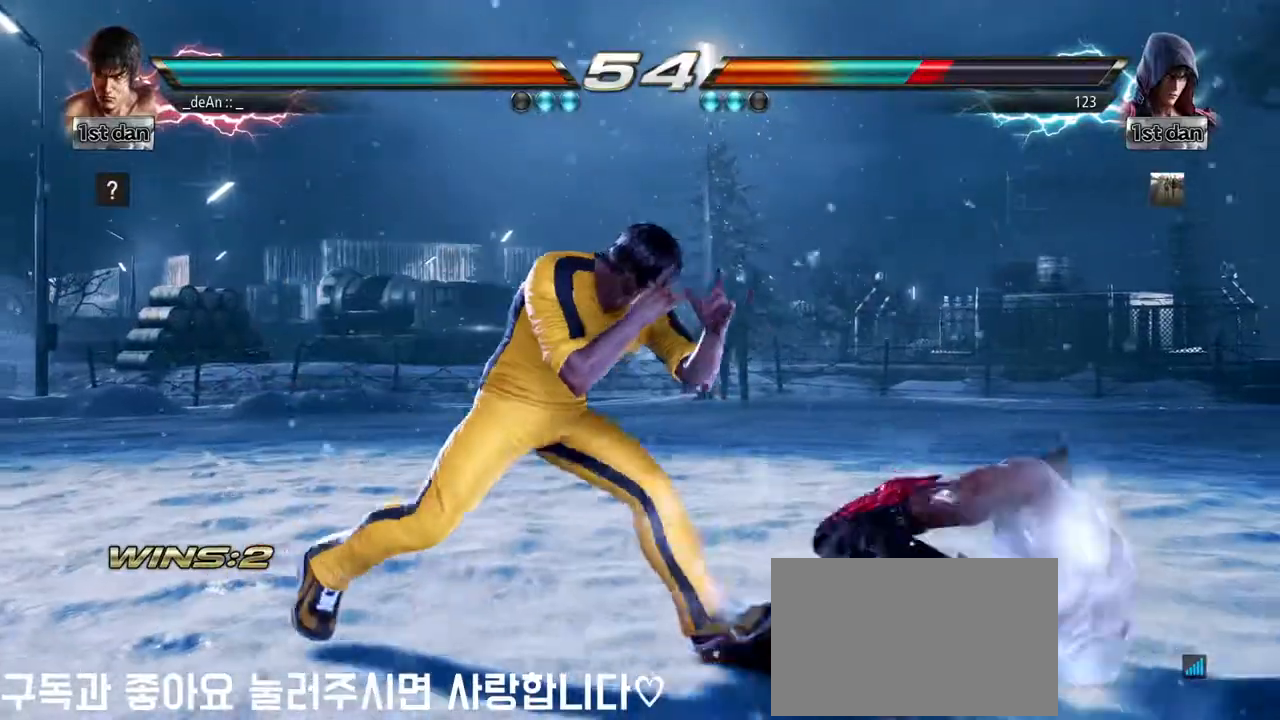
{"dt_ms": 500, "buttons": [], "left_stick": "center", "events": [[33, "SQUARE", "down"], [33, "TRIANGLE", "down"], [83, "SQUARE", "up"], [100, "TRIANGLE", "up"], [217, "left_stick", "center"]]}
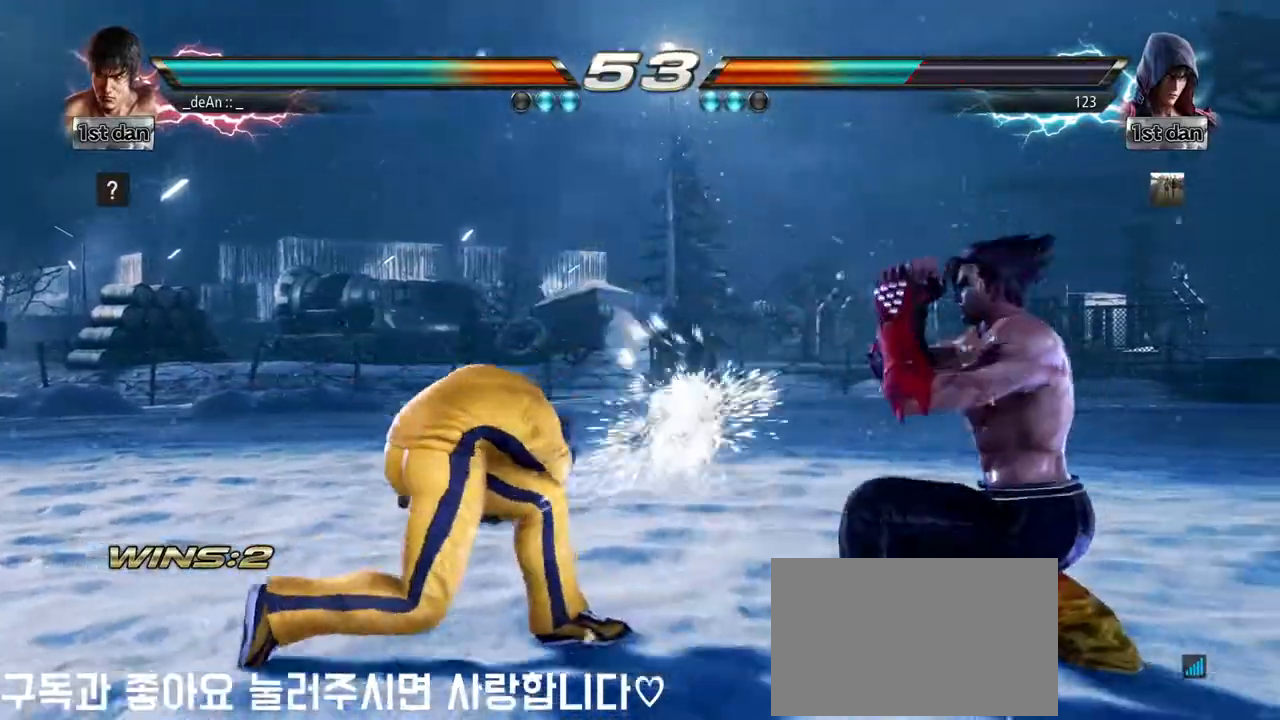
{"dt_ms": 500, "buttons": [], "left_stick": "center", "events": [[250, "left_stick", "down-right"], [267, "TRIANGLE", "down"], [367, "TRIANGLE", "up"], [483, "left_stick", "center"]]}
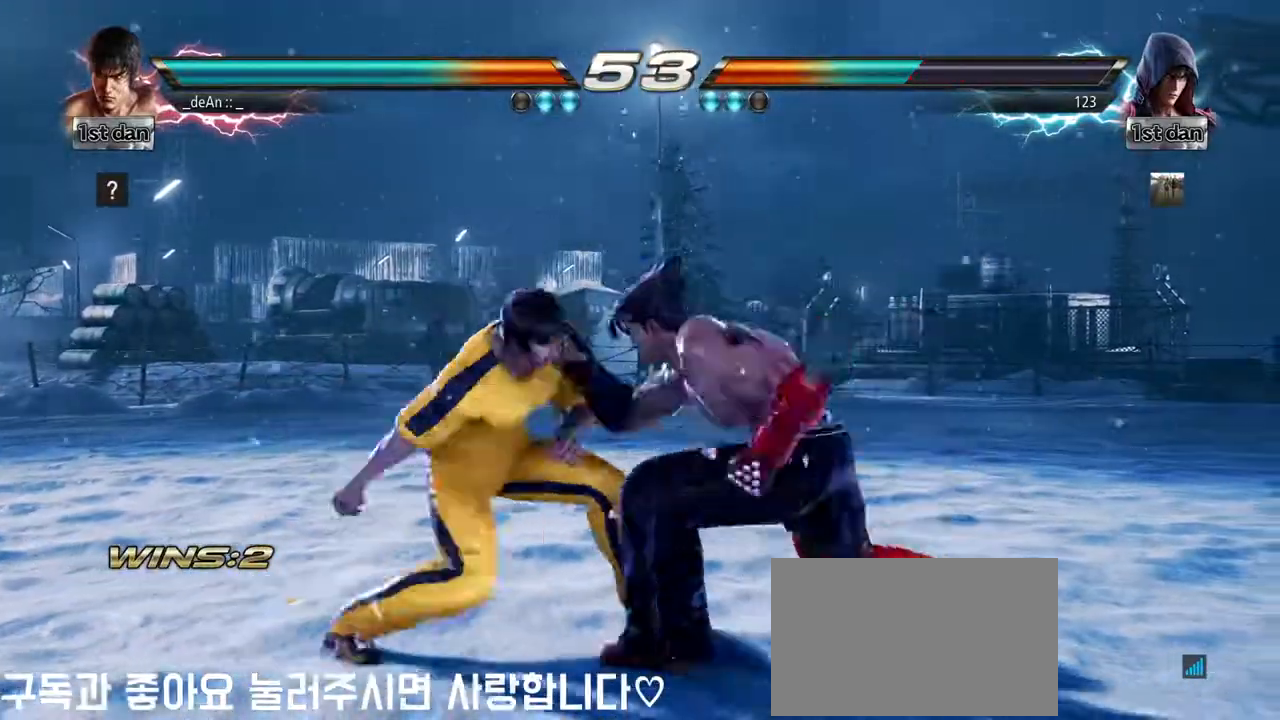
{"dt_ms": 500, "buttons": ["SQUARE"], "left_stick": "center", "events": [[467, "SQUARE", "down"]]}
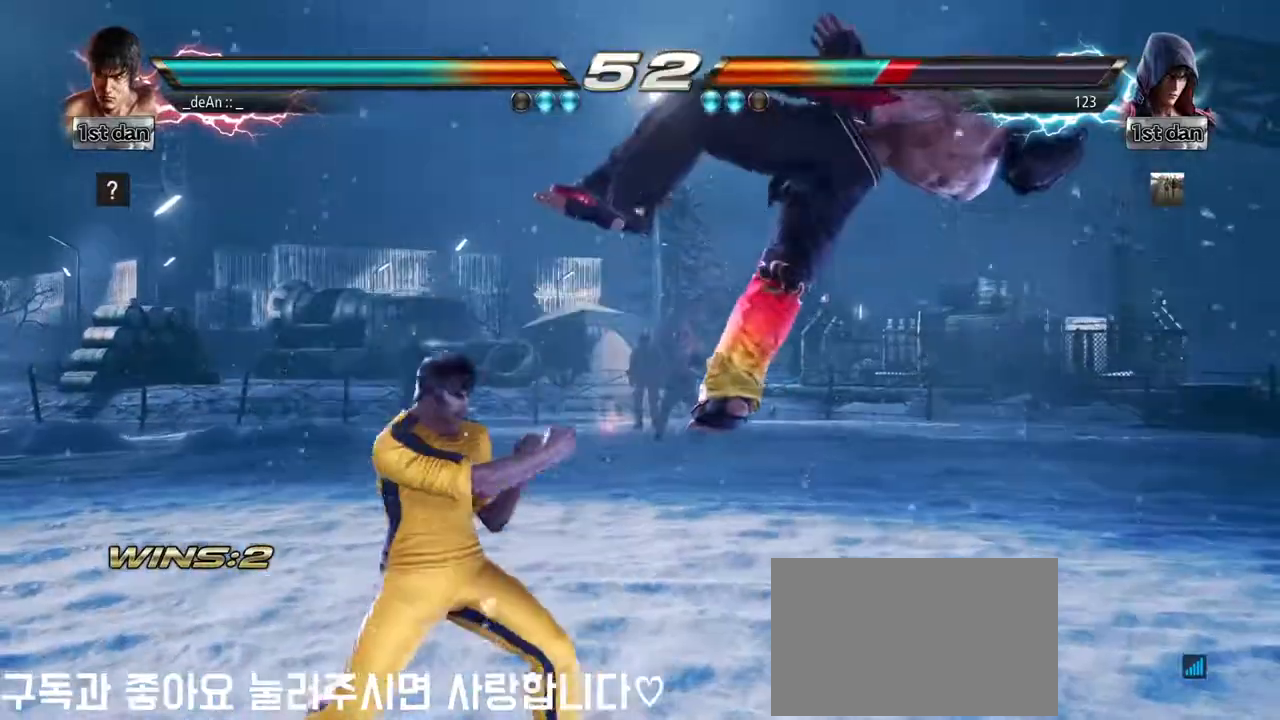
{"dt_ms": 500, "buttons": ["TRIANGLE"], "left_stick": "left", "events": [[133, "SQUARE", "up"], [417, "left_stick", "left"], [467, "TRIANGLE", "down"]]}
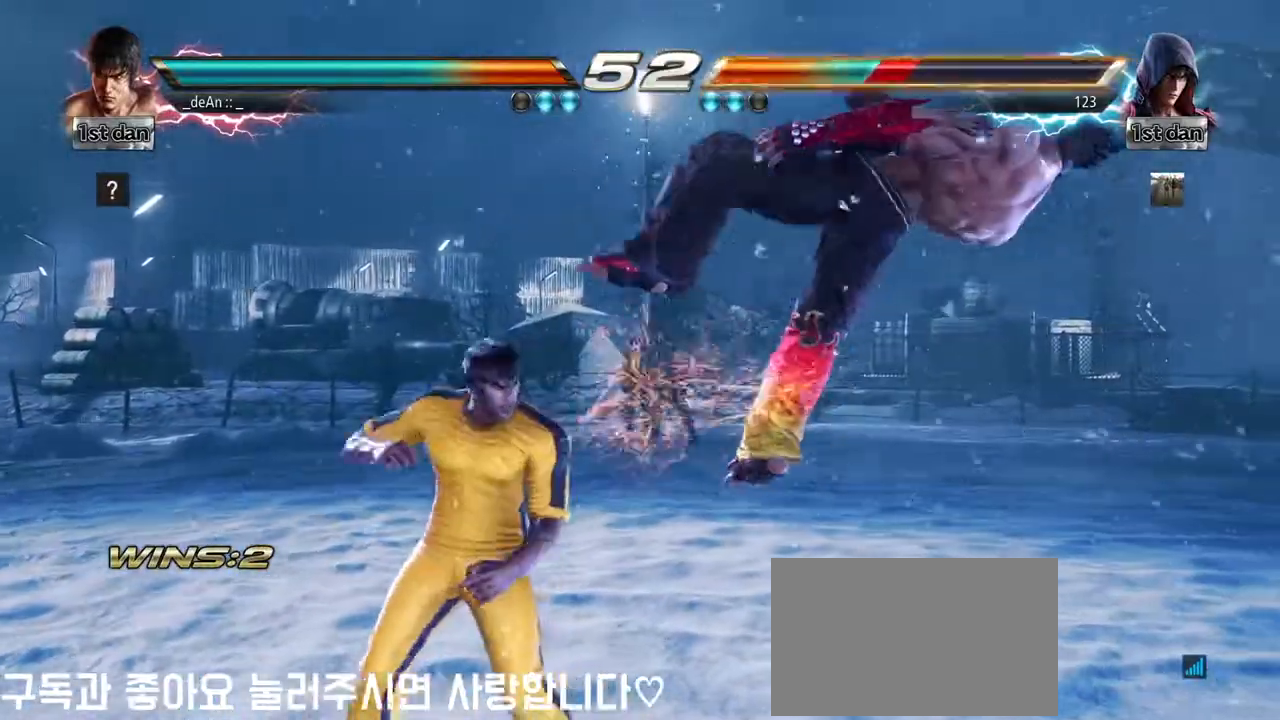
{"dt_ms": 500, "buttons": [], "left_stick": "left", "events": [[100, "TRIANGLE", "up"]]}
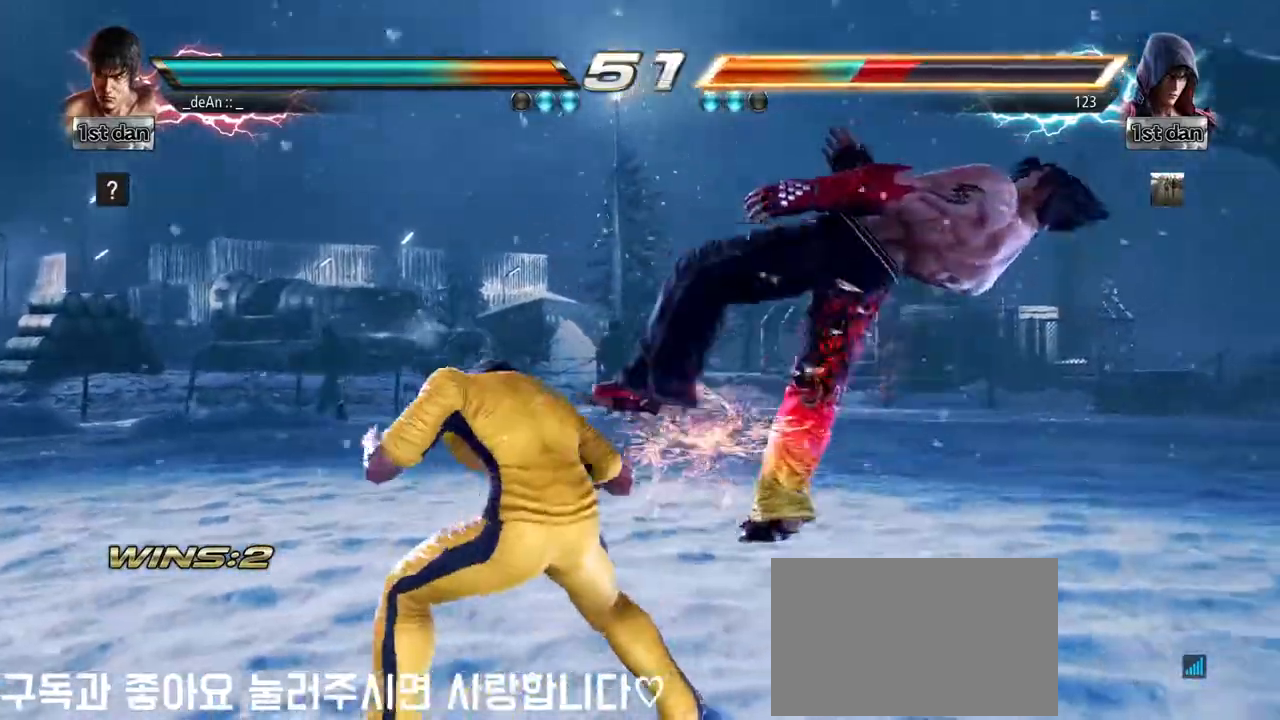
{"dt_ms": 500, "buttons": [], "left_stick": "center", "events": [[150, "TRIANGLE", "down"], [283, "TRIANGLE", "up"], [300, "SQUARE", "down"], [450, "SQUARE", "up"], [500, "left_stick", "center"]]}
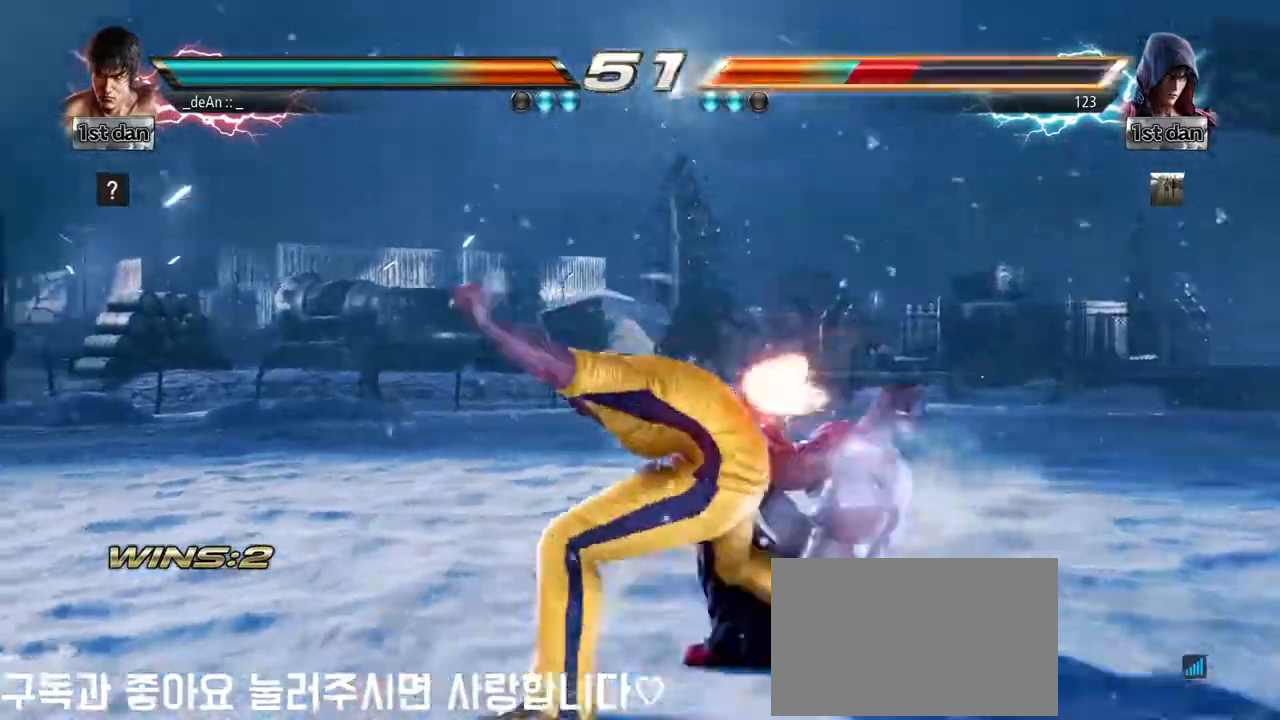
{"dt_ms": 500, "buttons": [], "left_stick": "center", "events": []}
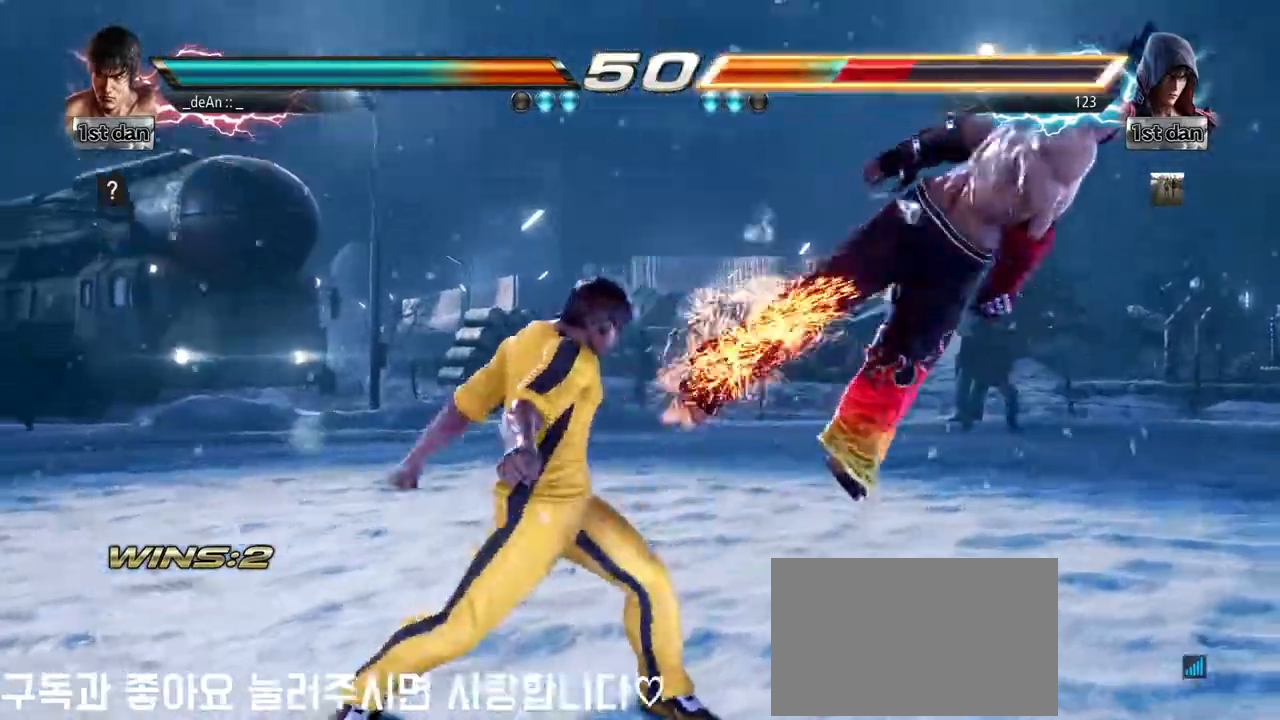
{"dt_ms": 500, "buttons": [], "left_stick": "right", "events": [[250, "left_stick", "right"], [333, "left_stick", "center"], [433, "left_stick", "right"]]}
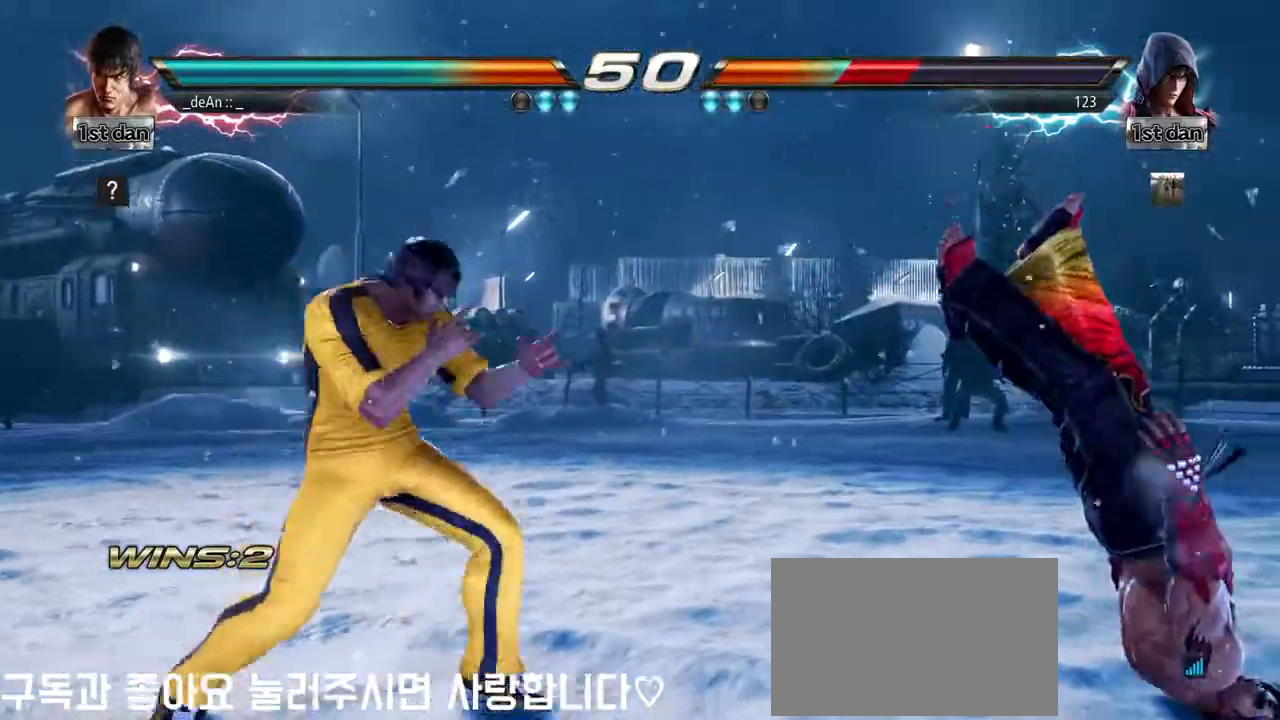
{"dt_ms": 500, "buttons": ["CIRCLE"], "left_stick": "center", "events": [[100, "left_stick", "center"], [133, "CIRCLE", "down"], [200, "CIRCLE", "up"], [317, "CIRCLE", "down"], [383, "CIRCLE", "up"], [450, "CIRCLE", "down"]]}
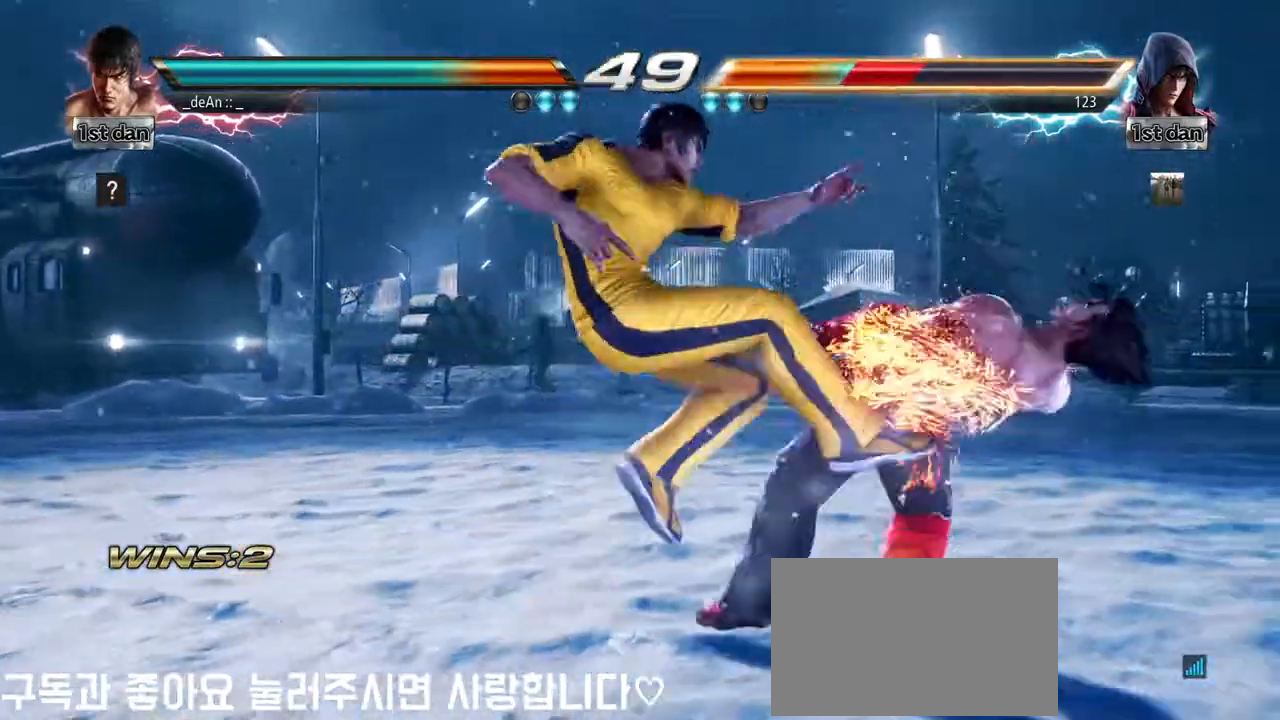
{"dt_ms": 500, "buttons": ["CIRCLE"], "left_stick": "center", "events": [[50, "CIRCLE", "up"], [133, "CIRCLE", "down"], [217, "CIRCLE", "up"], [267, "CIRCLE", "down"], [350, "CIRCLE", "up"], [417, "CIRCLE", "down"]]}
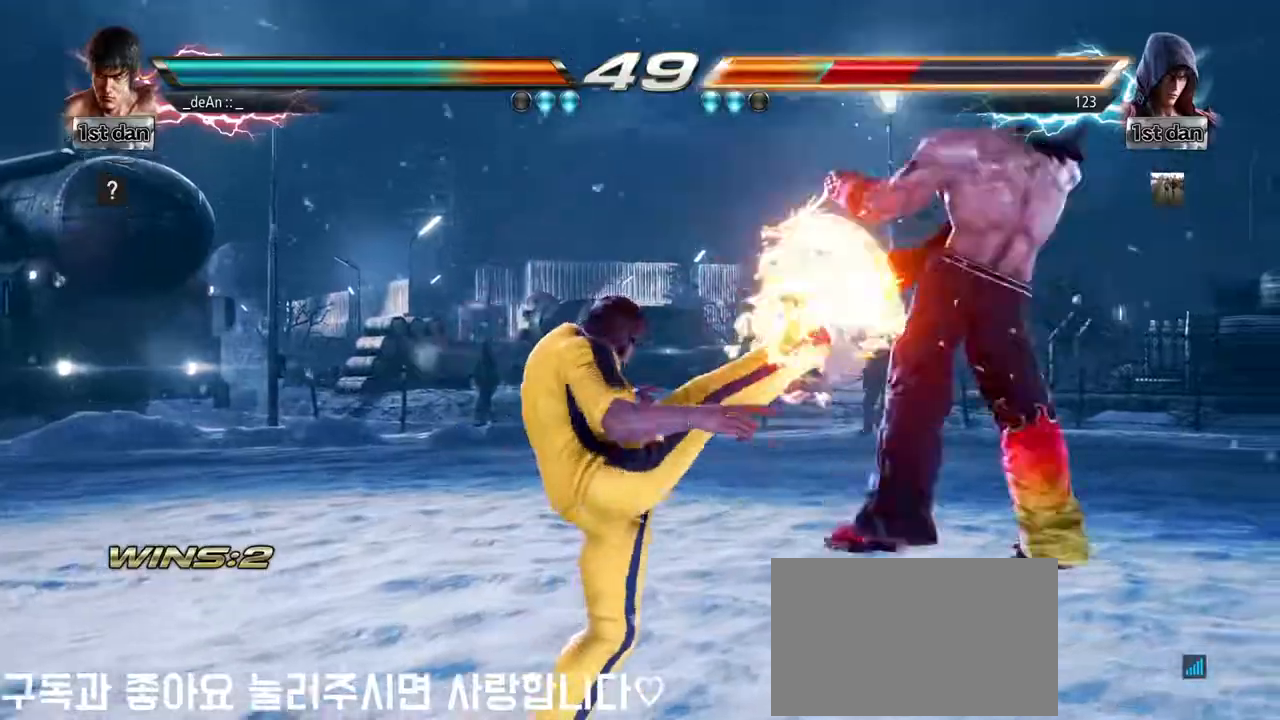
{"dt_ms": 500, "buttons": [], "left_stick": "right", "events": [[233, "CIRCLE", "up"], [433, "left_stick", "right"]]}
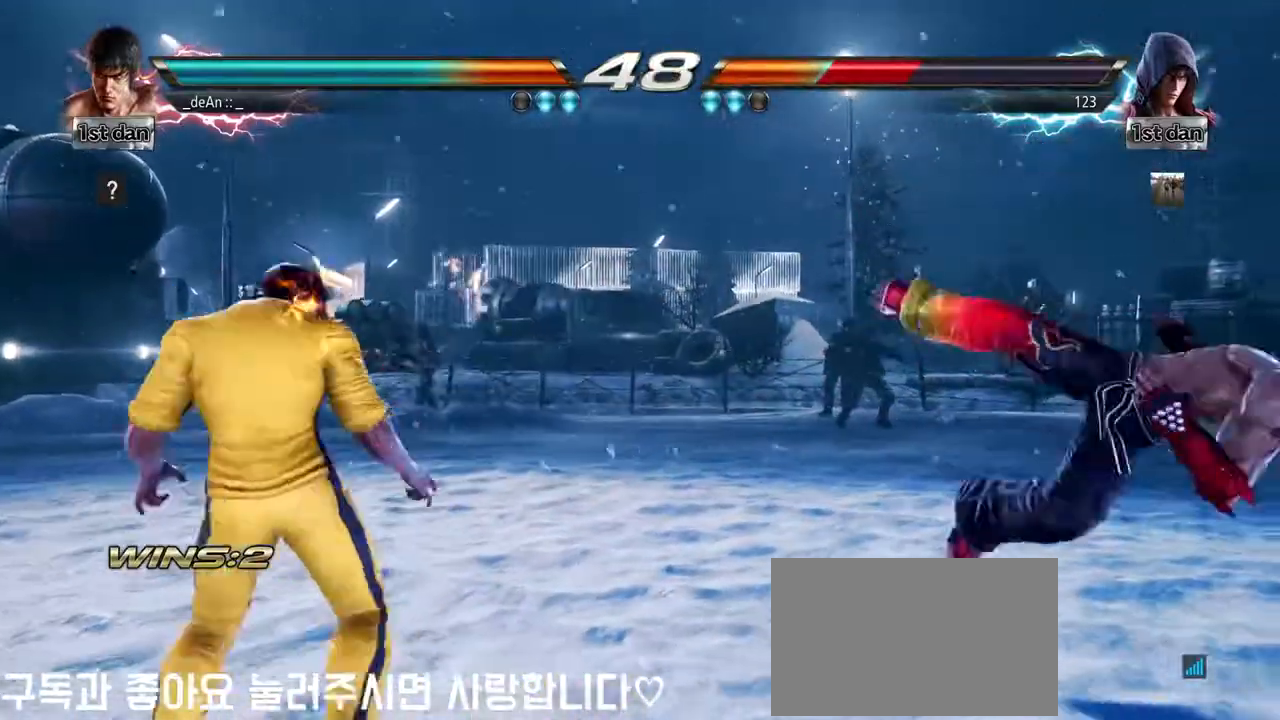
{"dt_ms": 500, "buttons": [], "left_stick": "right", "events": [[17, "left_stick", "center"], [167, "left_stick", "right"]]}
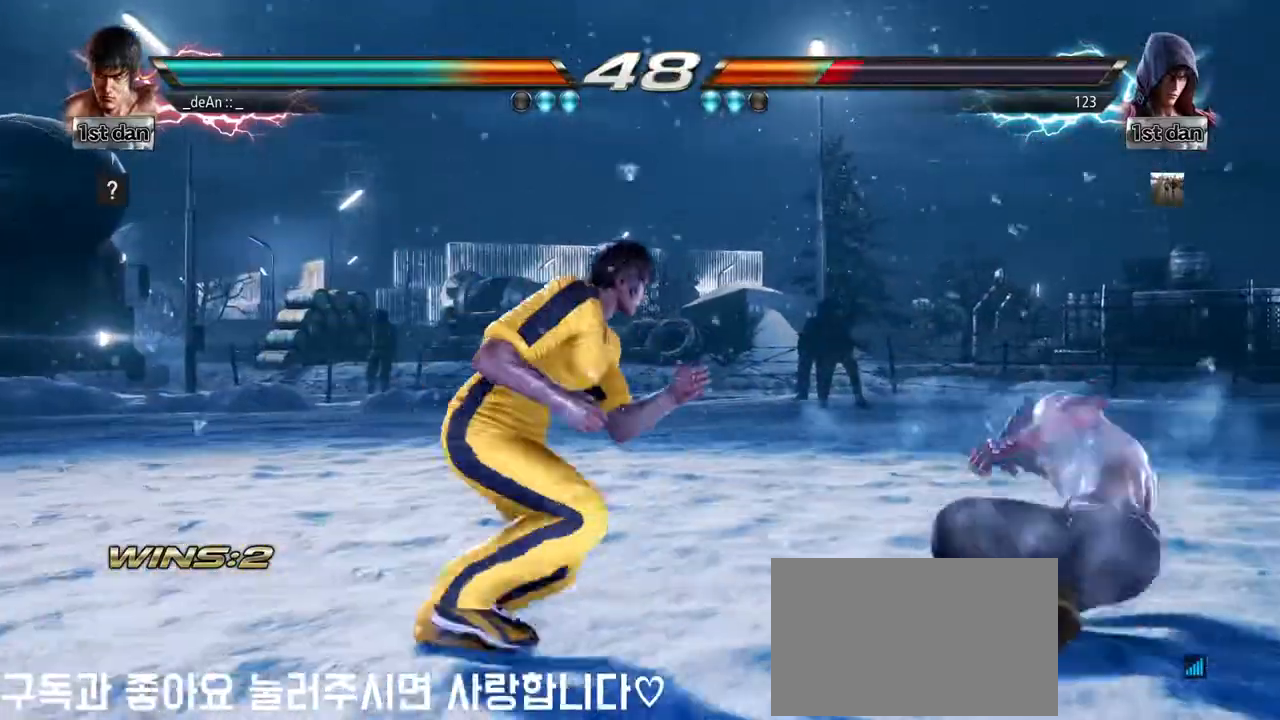
{"dt_ms": 500, "buttons": [], "left_stick": "center"}
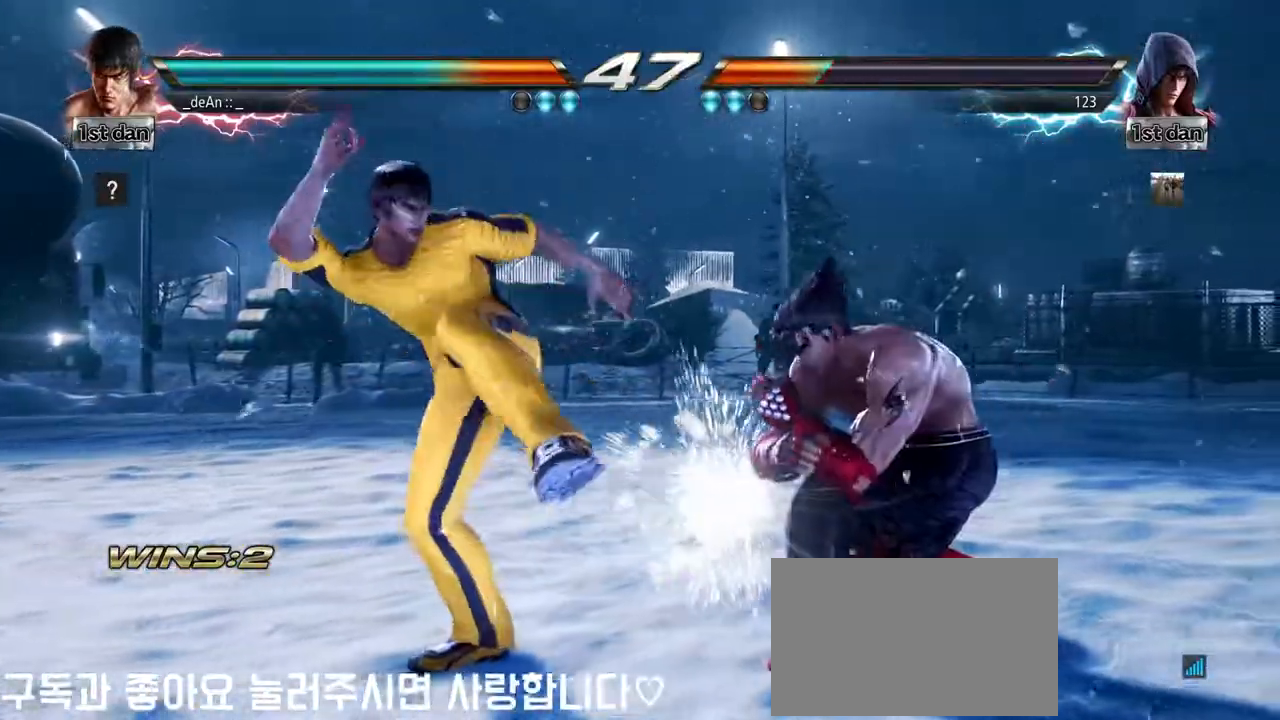
{"dt_ms": 1000, "buttons": [], "left_stick": "left"}
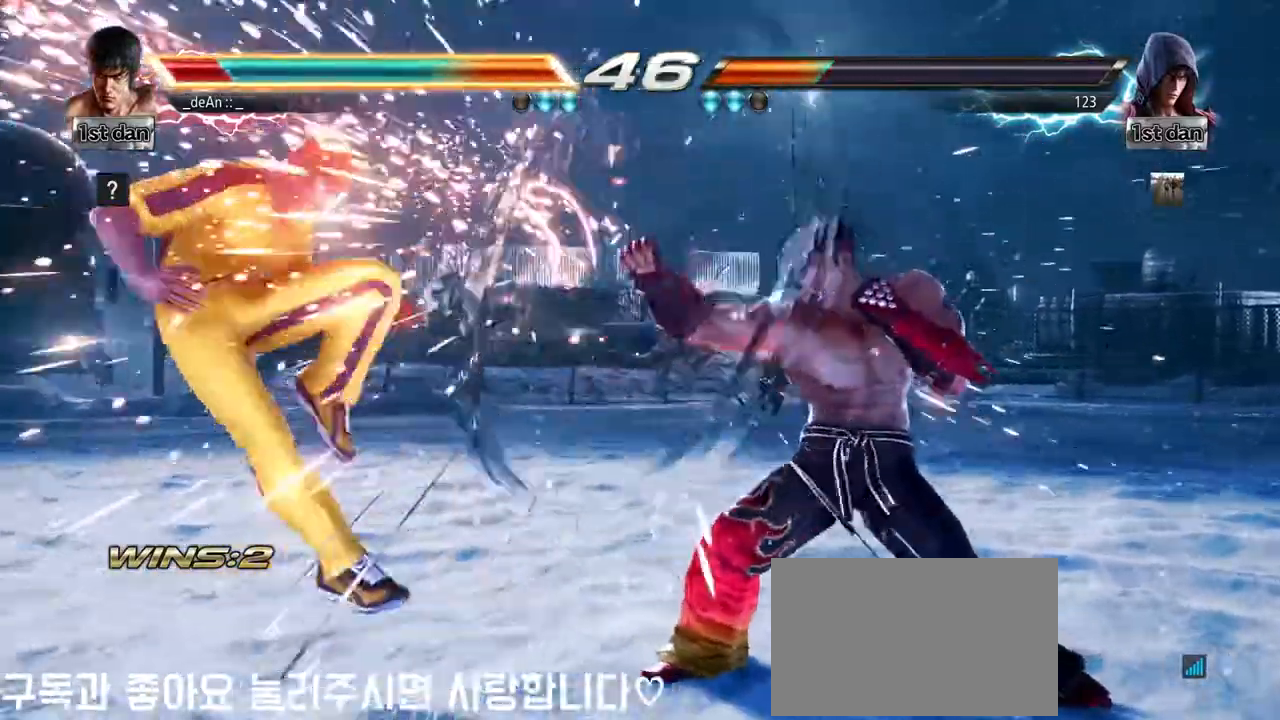
{"dt_ms": 500, "buttons": [], "left_stick": "left"}
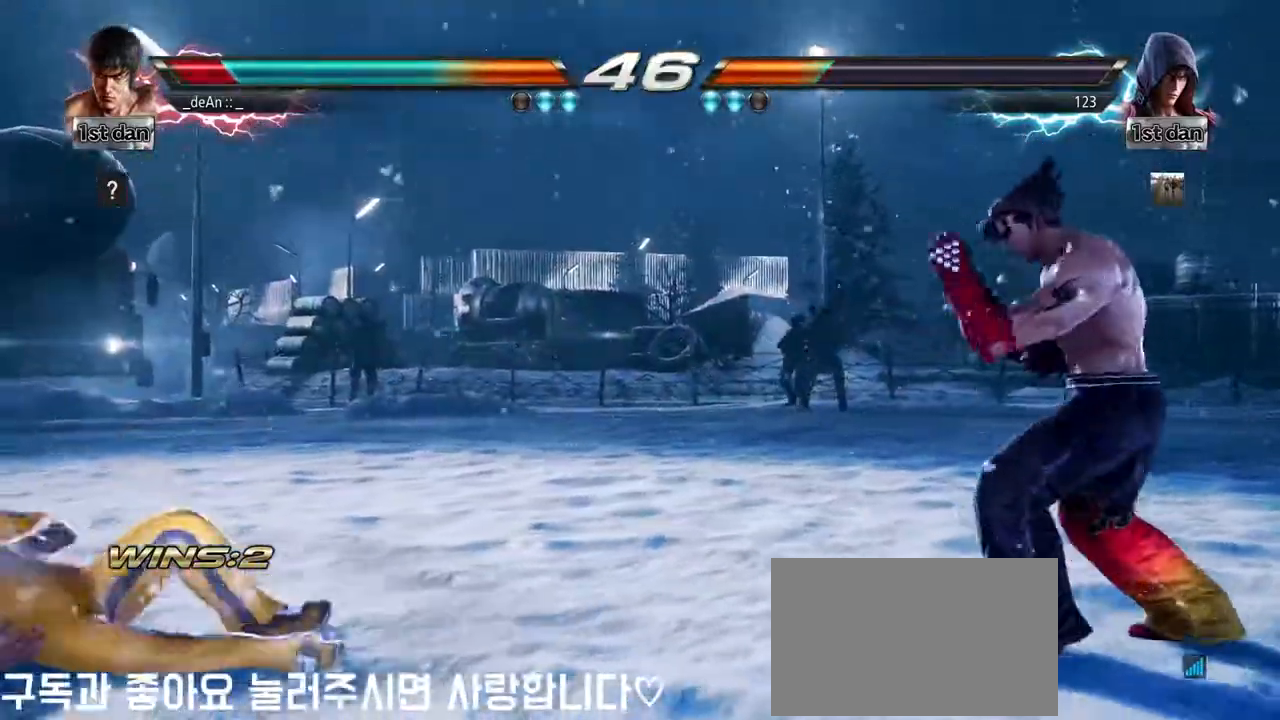
{"dt_ms": 500, "buttons": [], "left_stick": "center", "events": [[33, "SQUARE", "down"], [183, "SQUARE", "up"], [183, "left_stick", "center"], [350, "left_stick", "left"], [433, "left_stick", "center"]]}
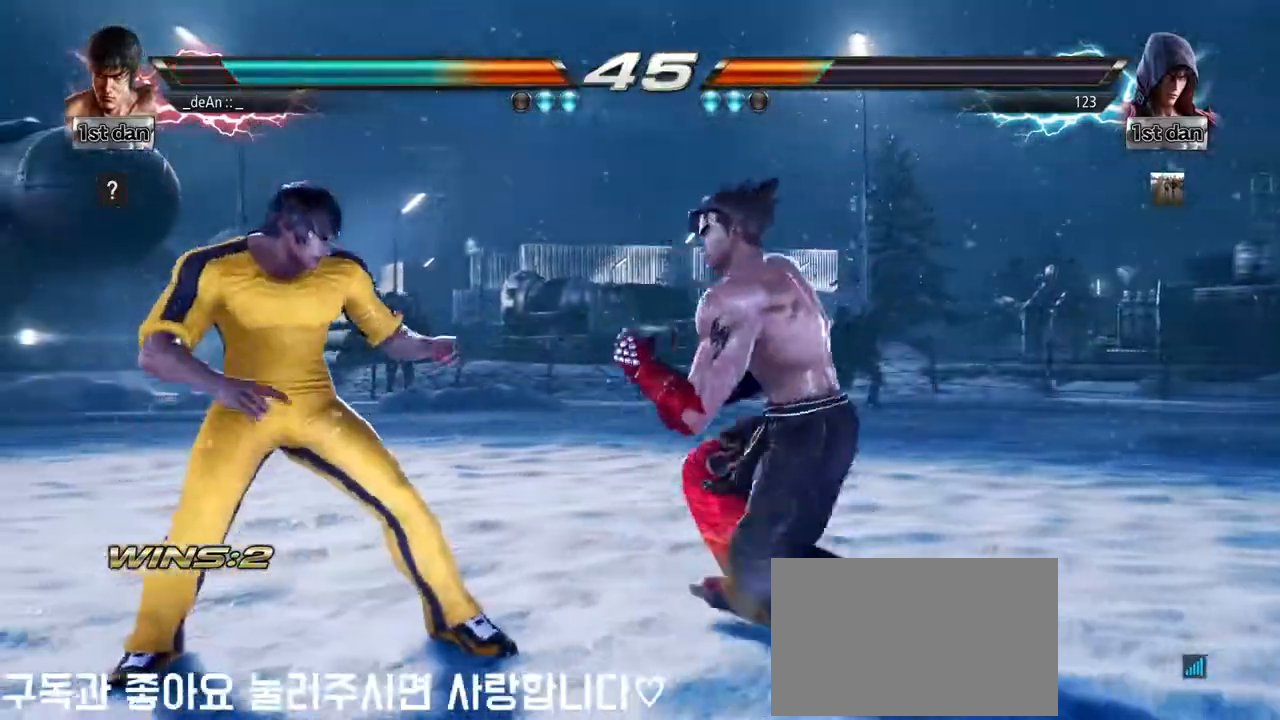
{"dt_ms": 500, "buttons": [], "left_stick": "left"}
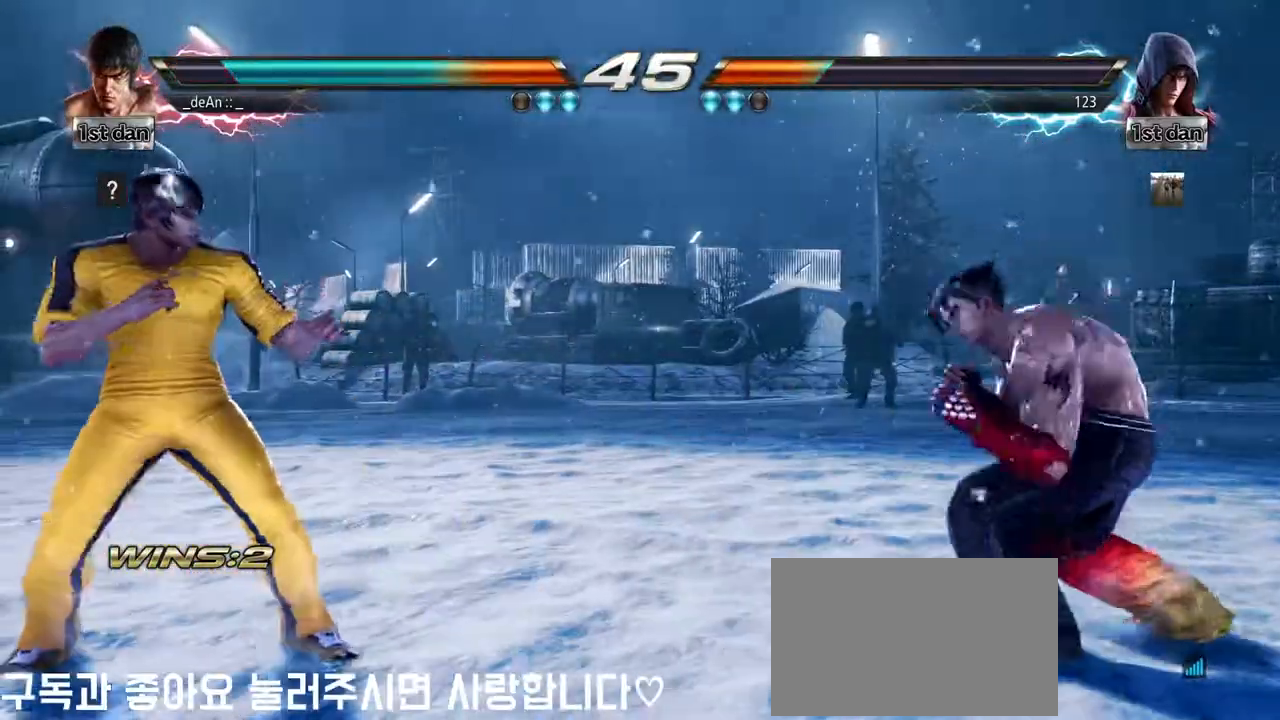
{"dt_ms": 500, "buttons": [], "left_stick": "center", "events": [[33, "left_stick", "down"], [167, "left_stick", "center"], [350, "left_stick", "left"], [450, "left_stick", "center"]]}
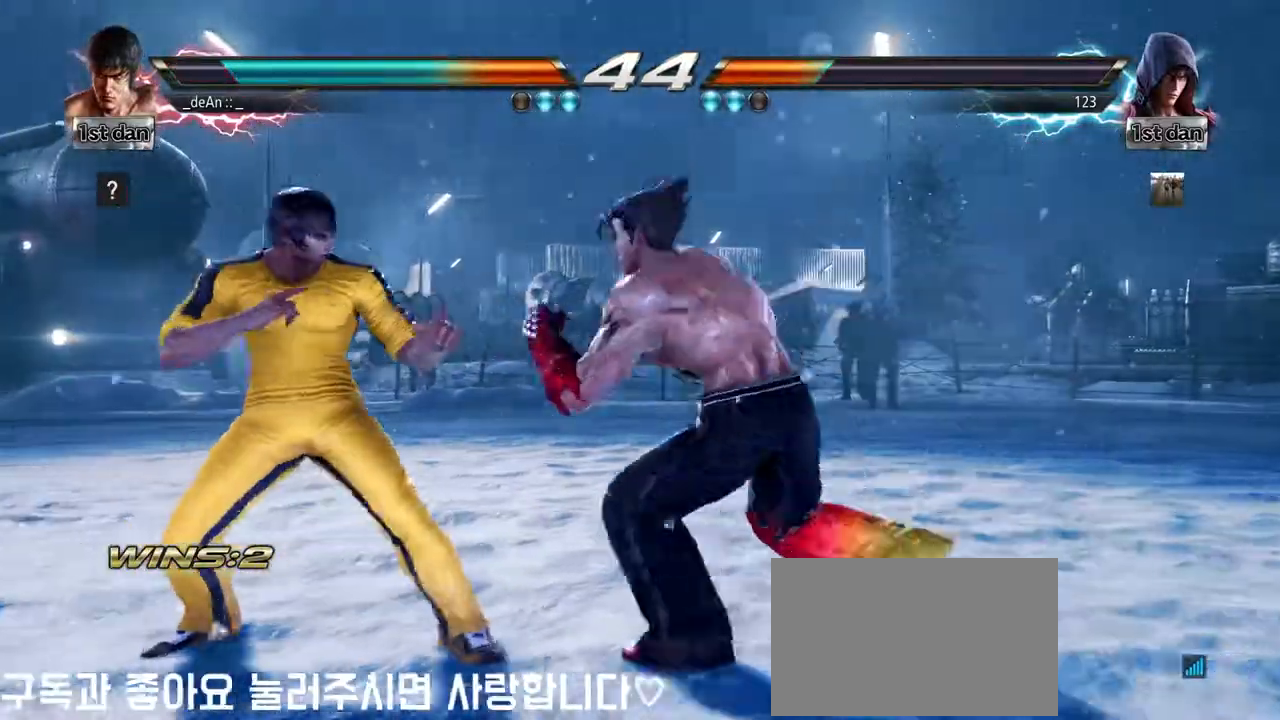
{"dt_ms": 500, "buttons": [], "left_stick": "left", "events": [[17, "left_stick", "left"]]}
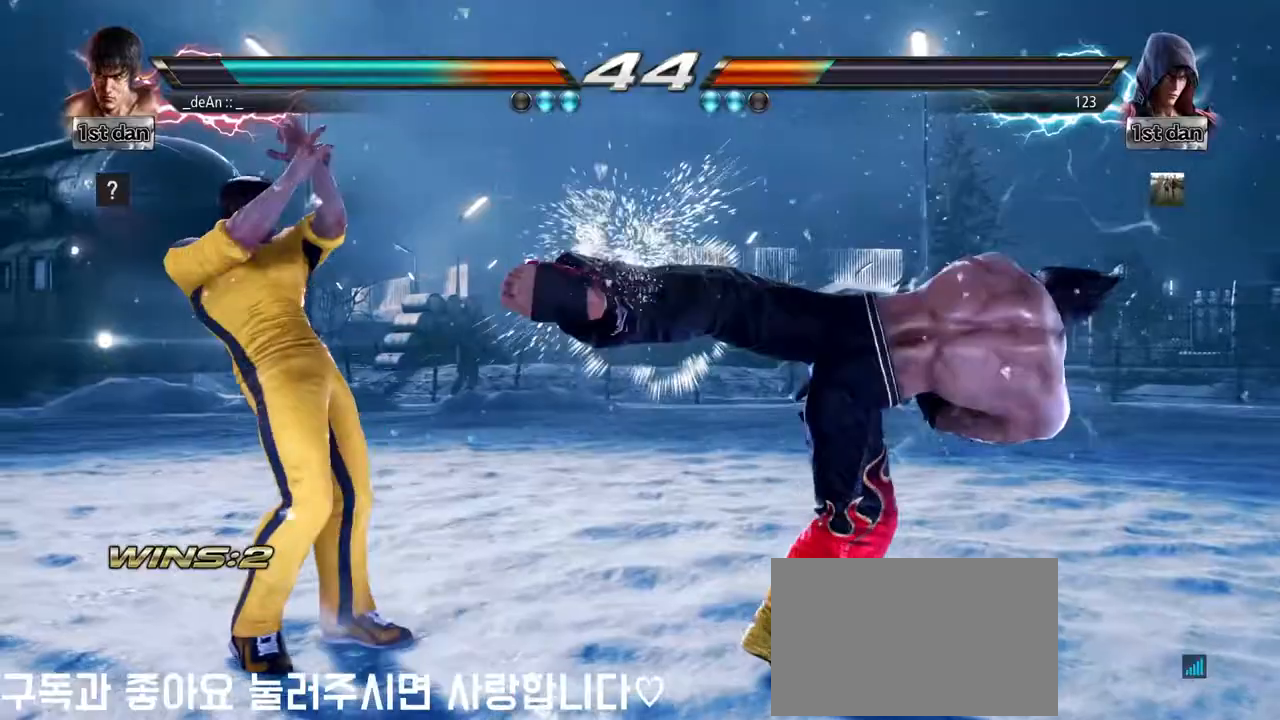
{"dt_ms": 500, "buttons": [], "left_stick": "left"}
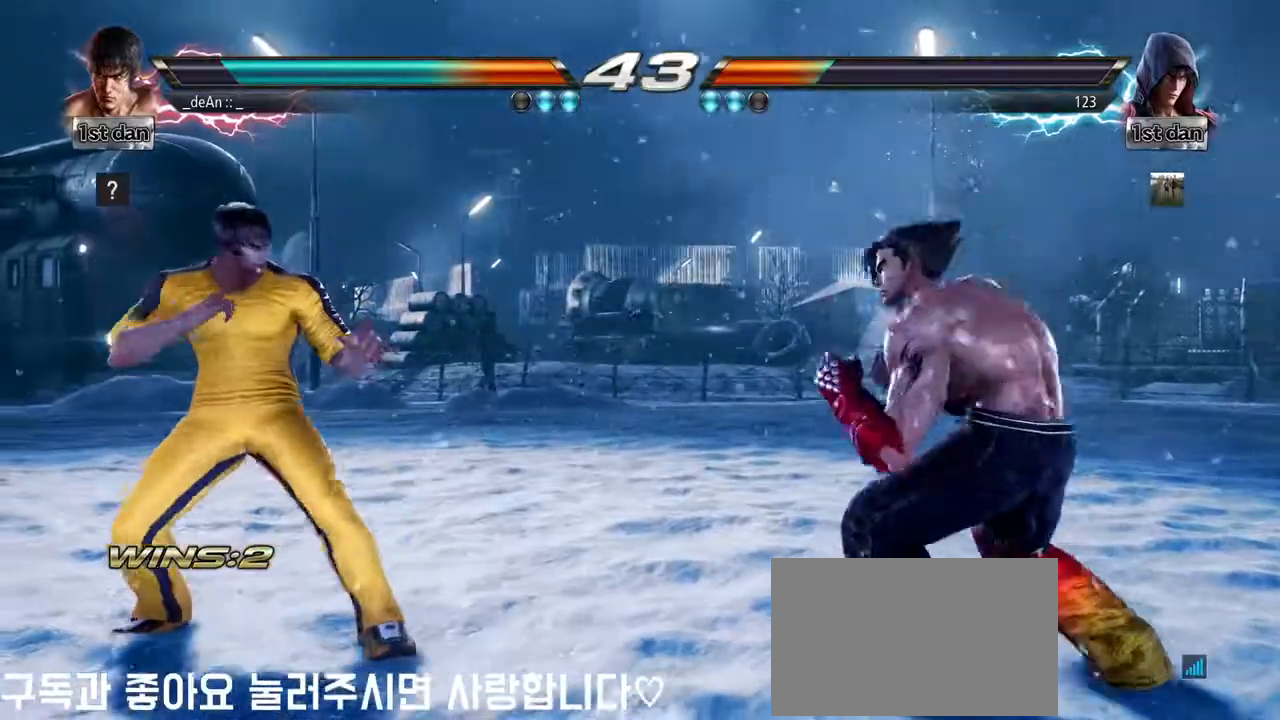
{"dt_ms": 500, "buttons": [], "left_stick": "center"}
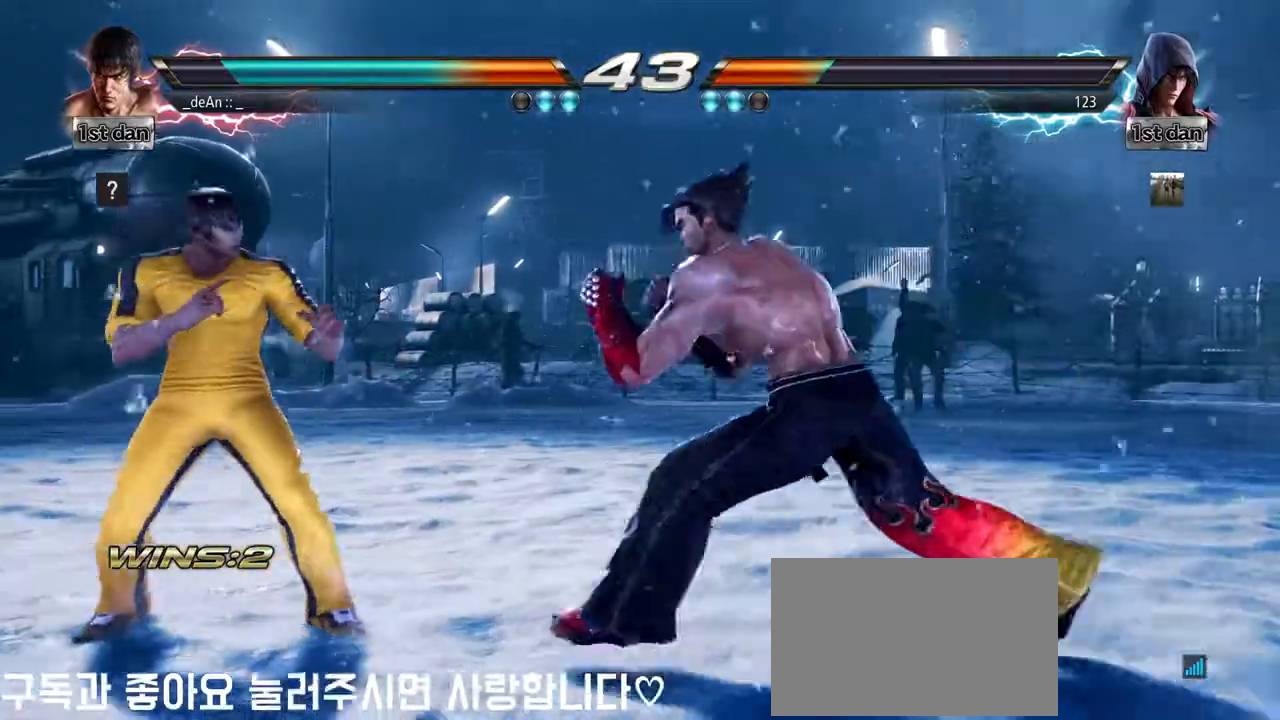
{"dt_ms": 500, "buttons": [], "left_stick": "left", "events": [[67, "left_stick", "left"], [183, "left_stick", "center"], [250, "left_stick", "left"]]}
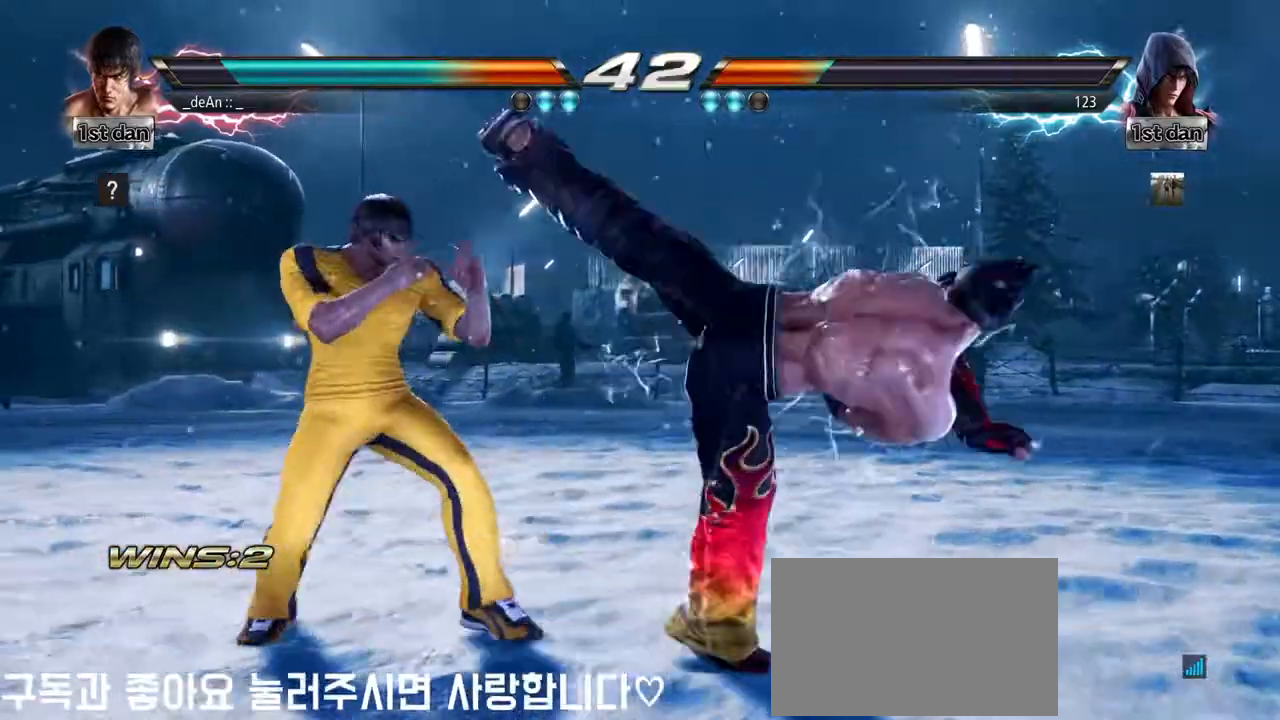
{"dt_ms": 500, "buttons": [], "left_stick": "center", "events": [[217, "left_stick", "center"], [333, "SQUARE", "down"], [500, "SQUARE", "up"]]}
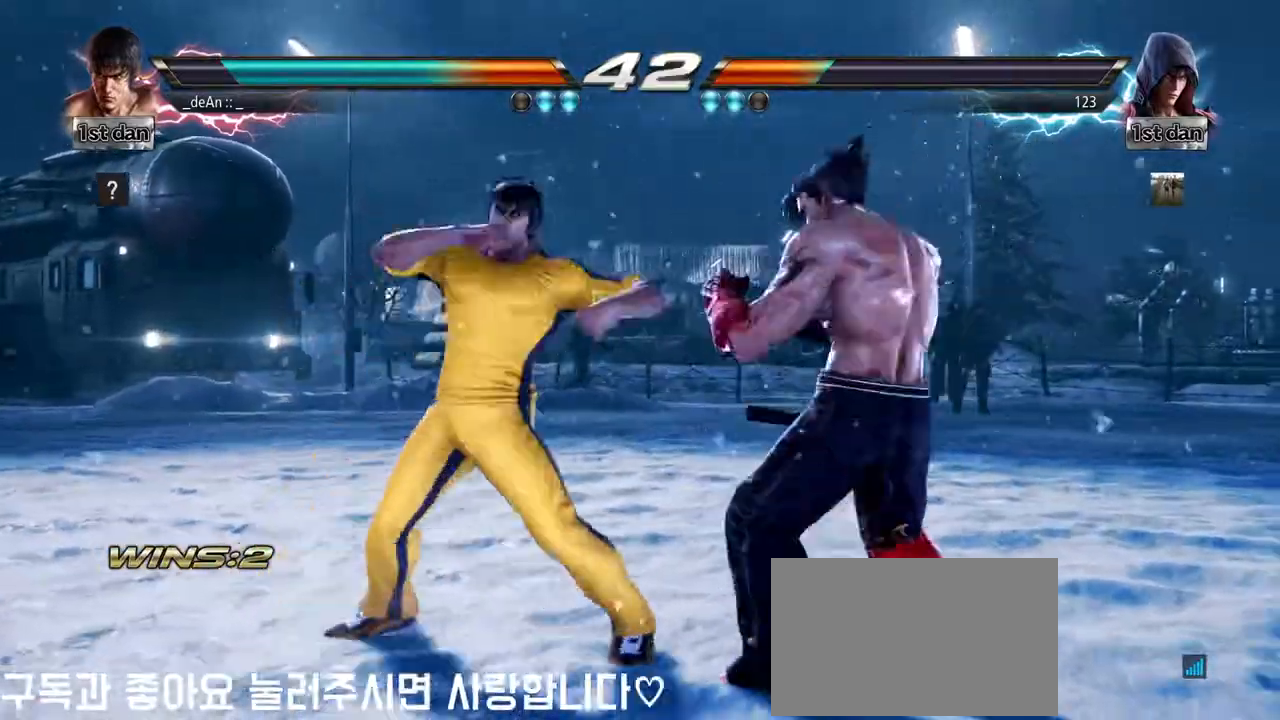
{"dt_ms": 500, "buttons": [], "left_stick": "center", "events": [[150, "left_stick", "left"], [217, "CROSS", "down"], [317, "CROSS", "up"], [483, "left_stick", "center"]]}
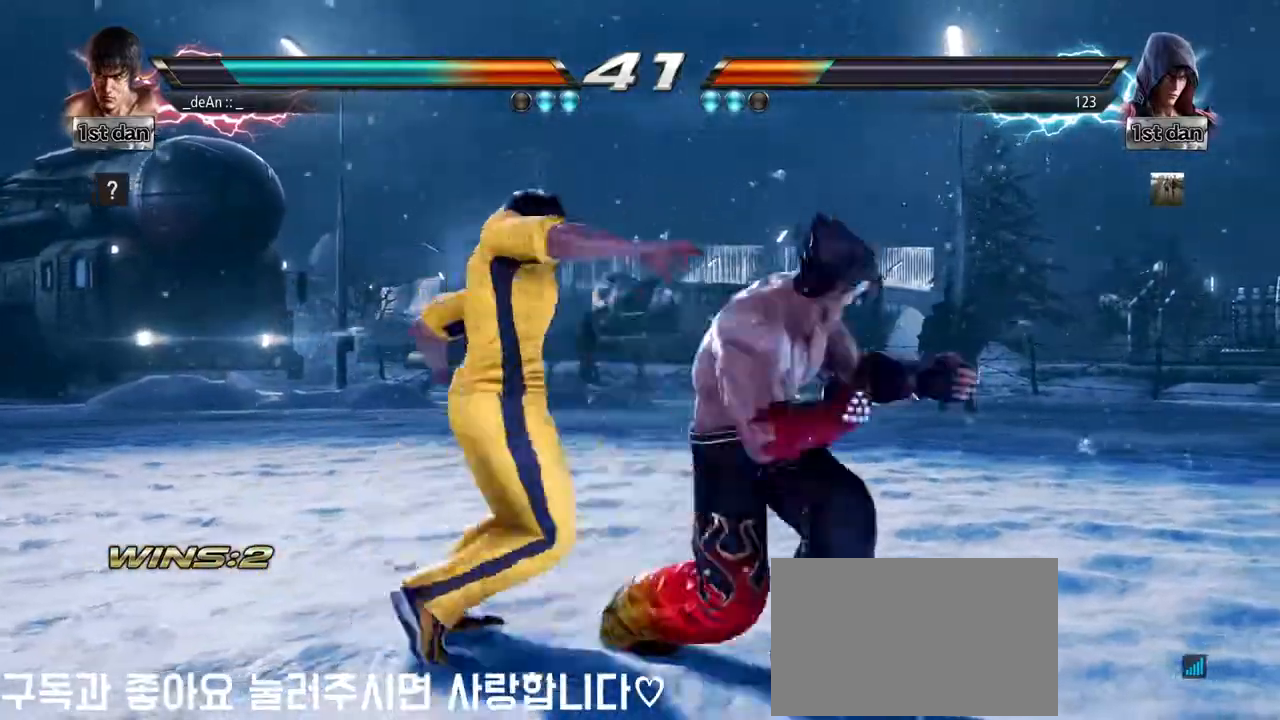
{"dt_ms": 500, "buttons": [], "left_stick": "center", "events": []}
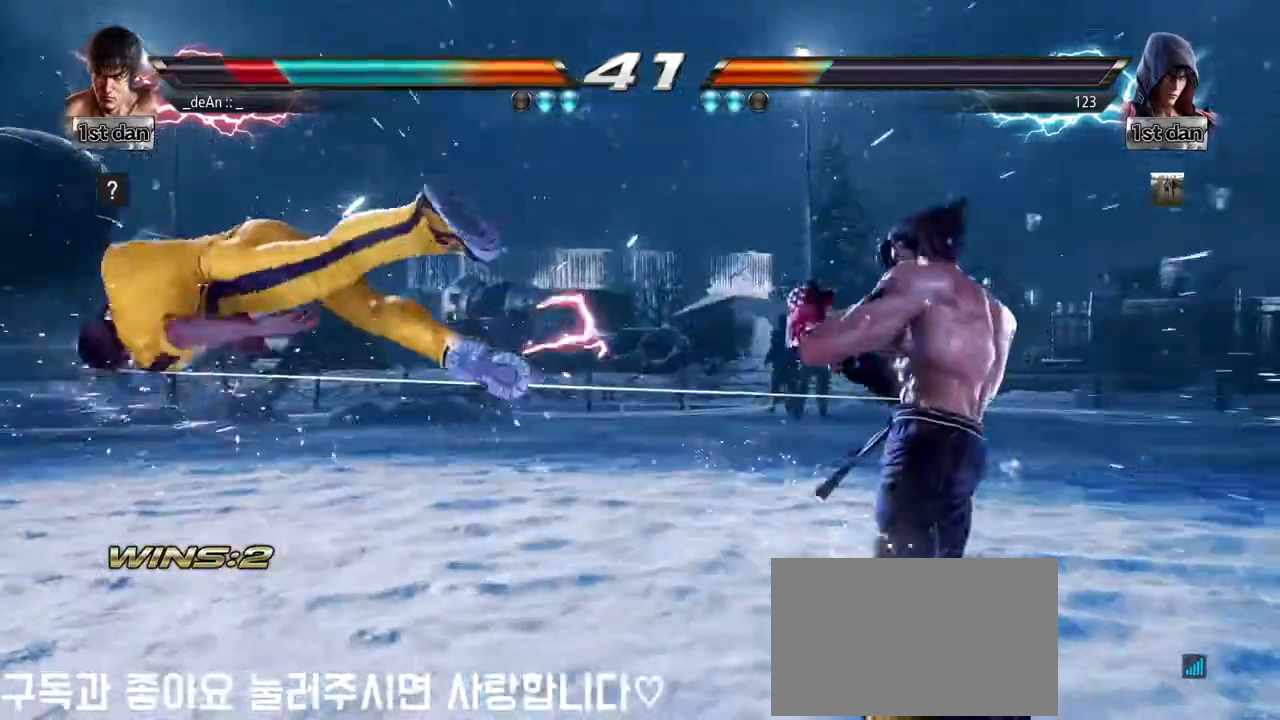
{"dt_ms": 500, "buttons": [], "left_stick": "left"}
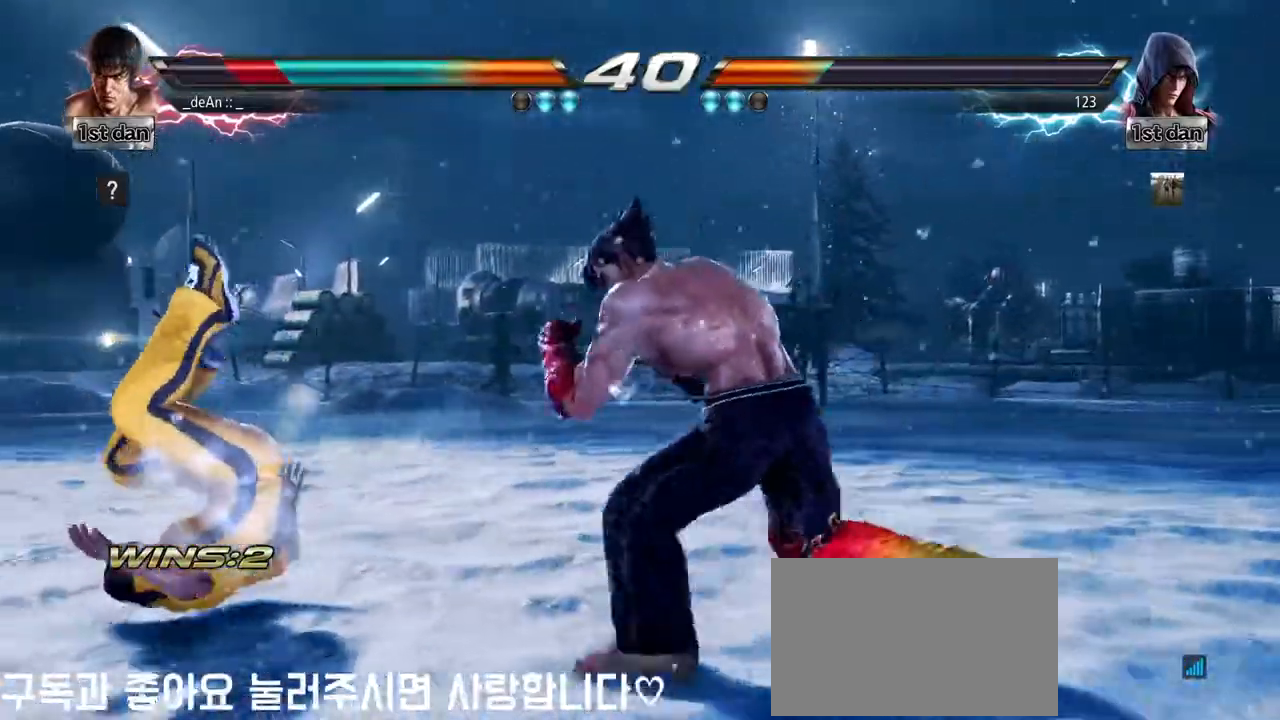
{"dt_ms": 500, "buttons": [], "left_stick": "left", "events": [[233, "SQUARE", "down"], [350, "SQUARE", "up"]]}
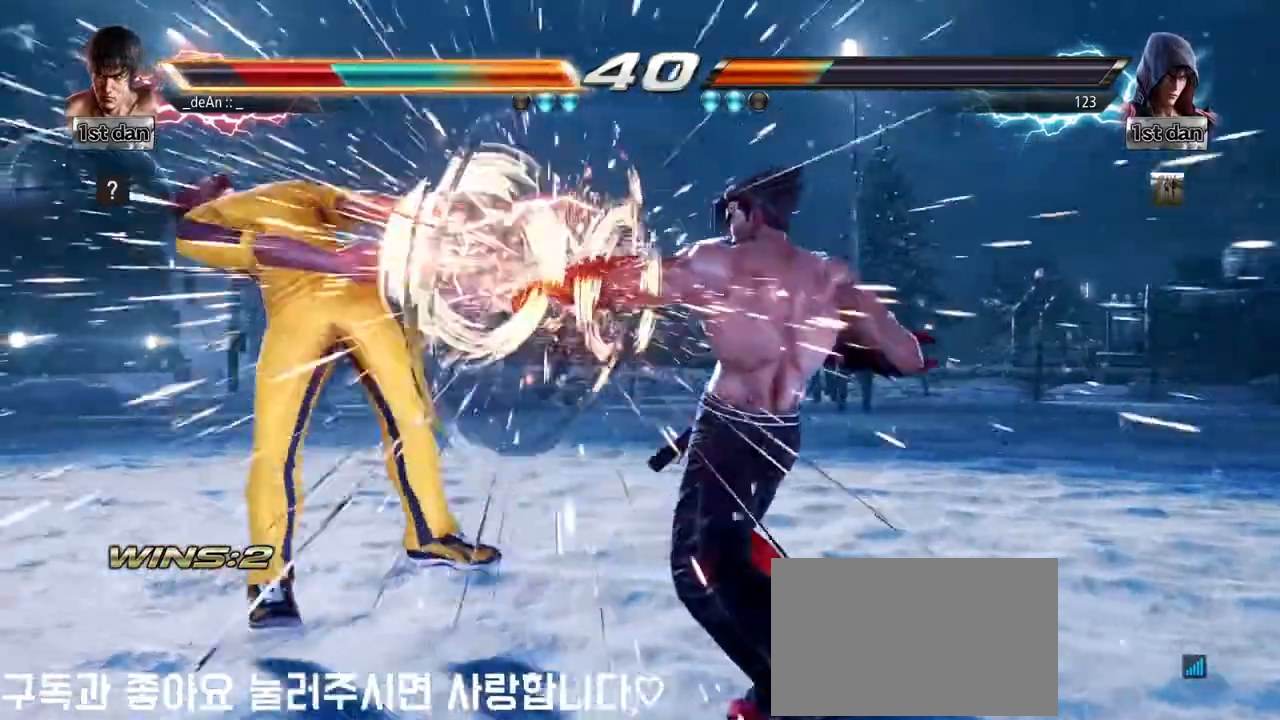
{"dt_ms": 500, "buttons": [], "left_stick": "center"}